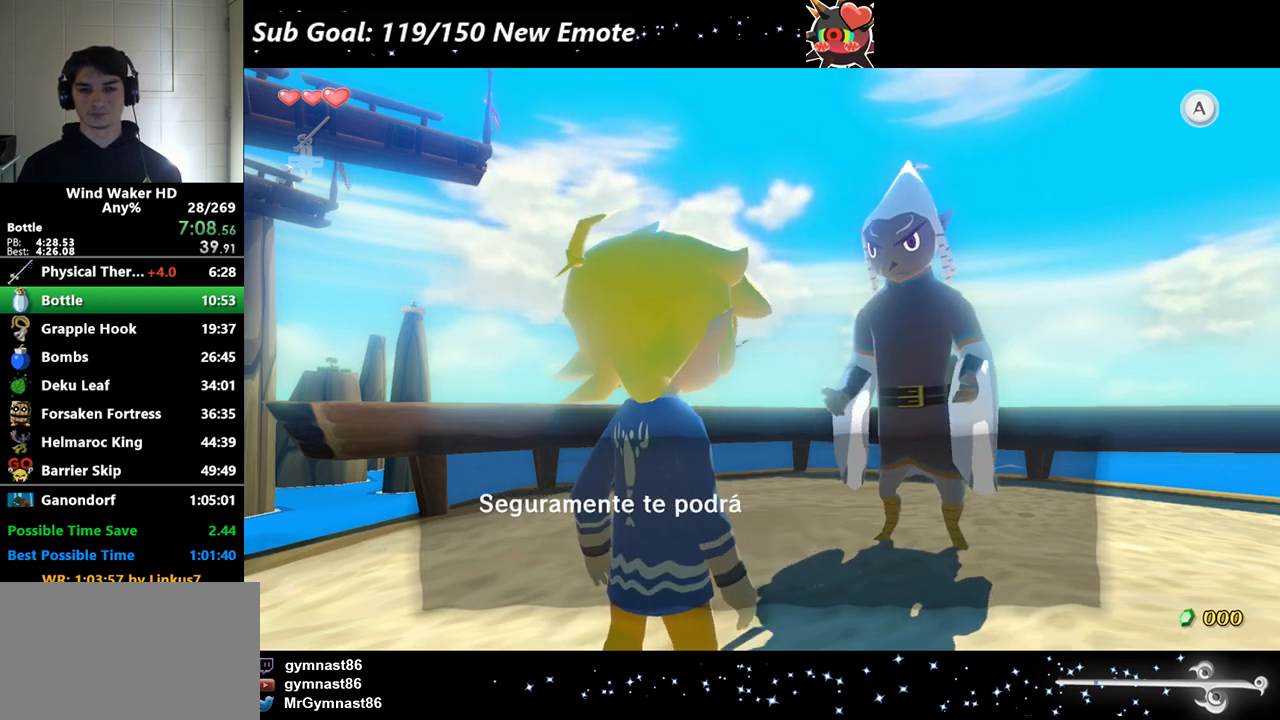
Gameplay with a controller (Nintendo layout); each line is a JSON object with the inputs held at the frame after it. Not read: L3 R3.
{"buttons": ["B", "R2"], "left_stick": "center", "right_stick": "center"}
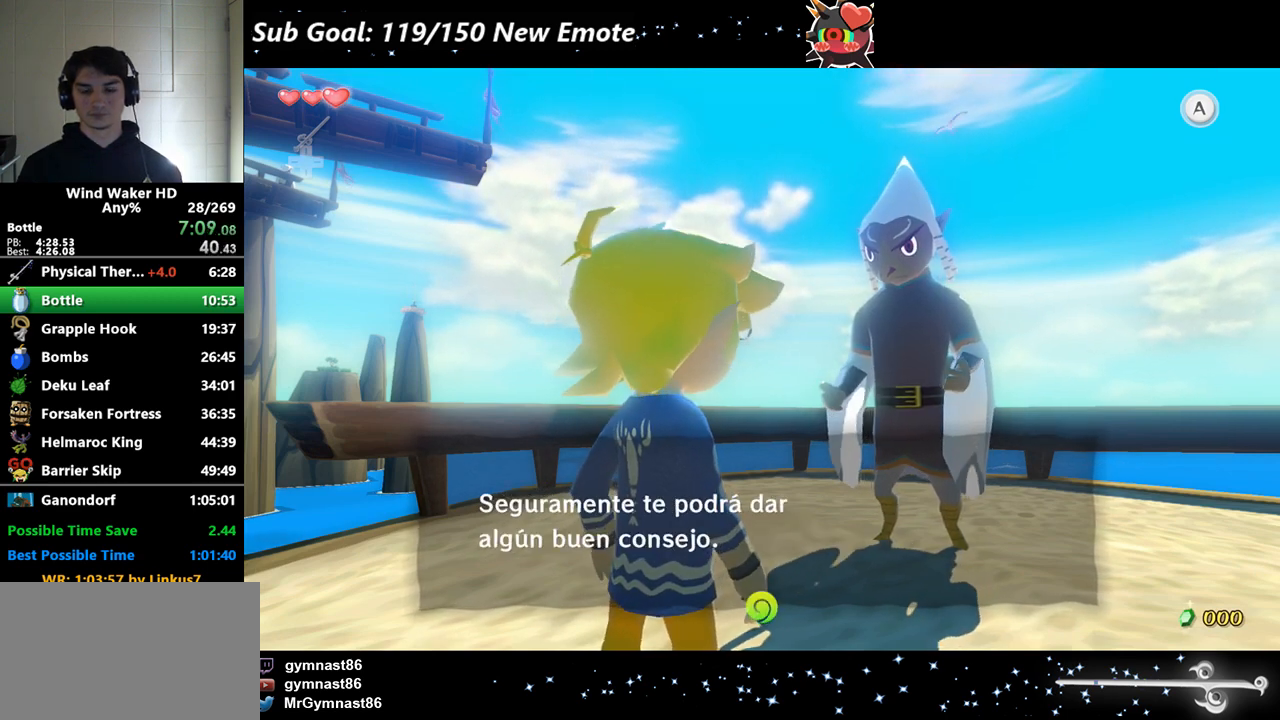
{"buttons": ["A", "R2"], "left_stick": "center", "right_stick": "center"}
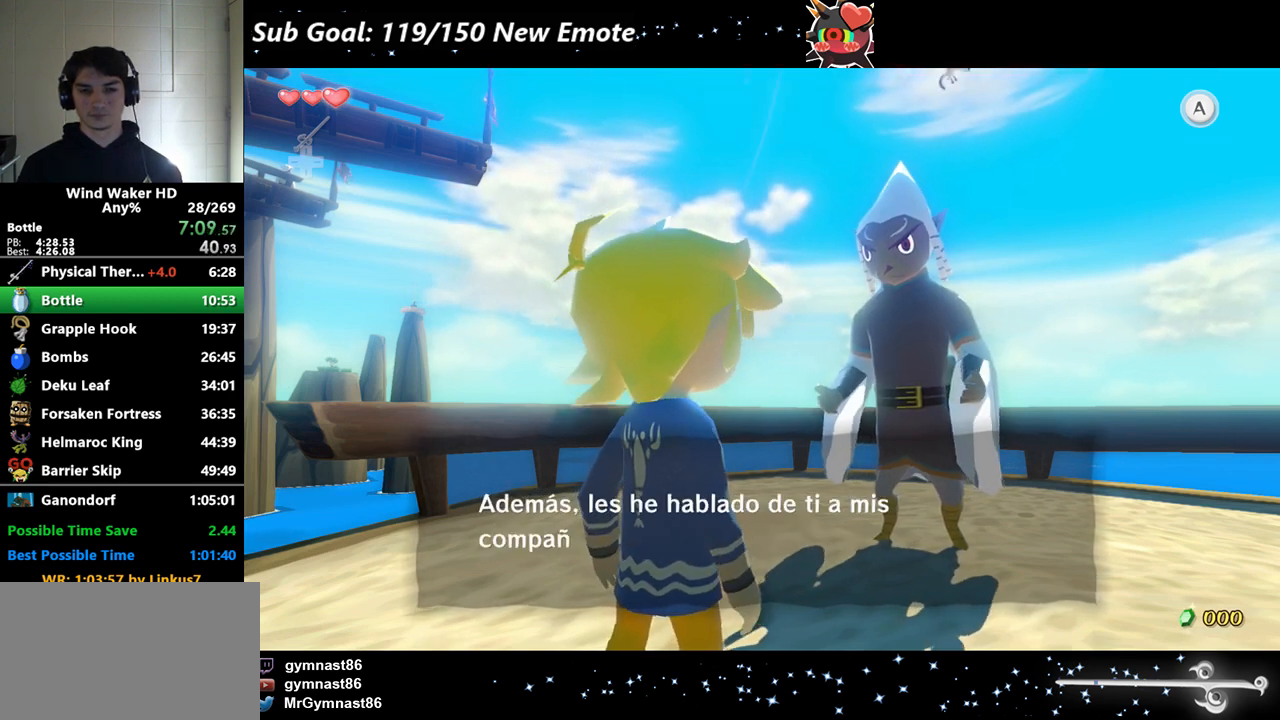
{"buttons": ["R2"], "left_stick": "center", "right_stick": "center"}
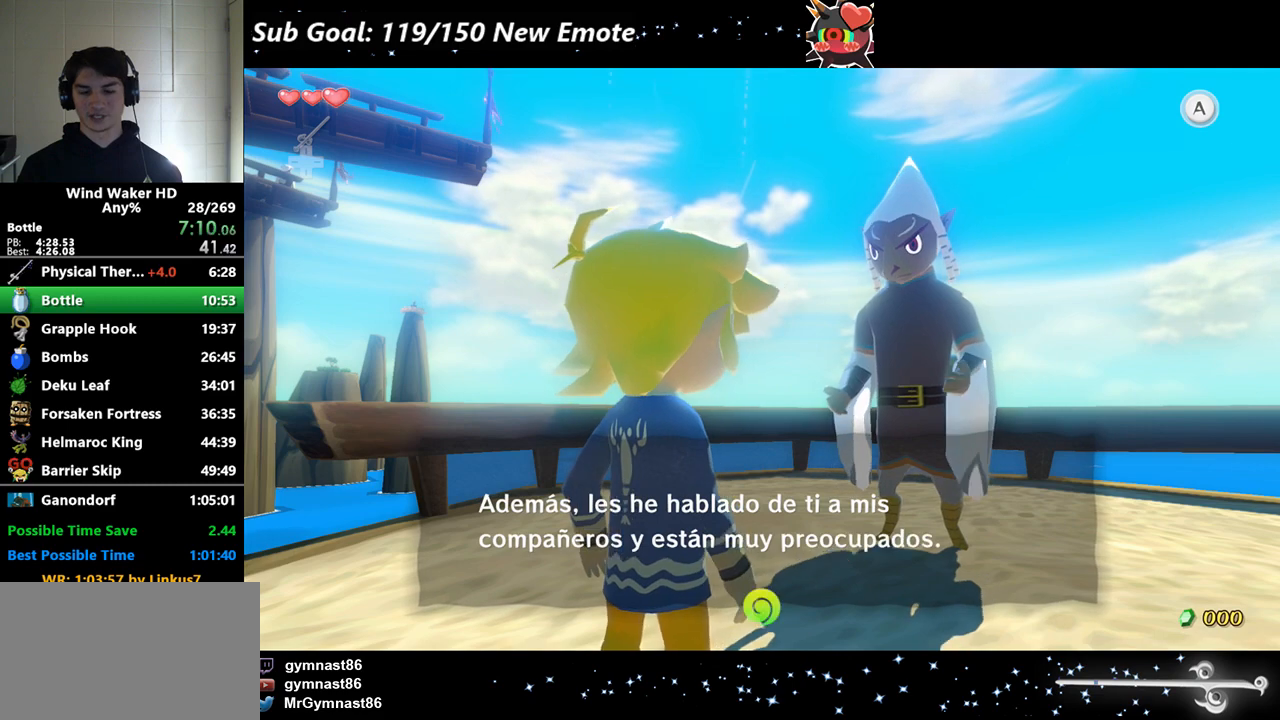
{"buttons": ["B", "R2"], "left_stick": "center", "right_stick": "center"}